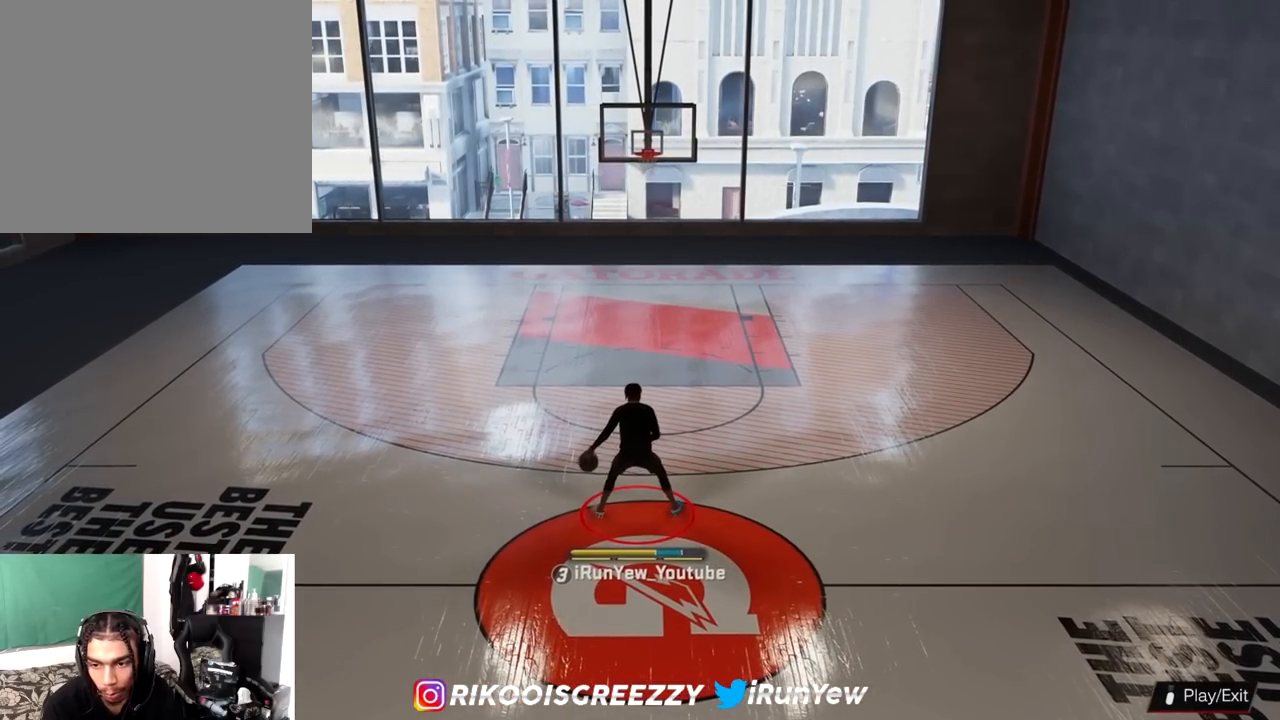
Gameplay with a controller (PlayStation layout); each line is a JSON object with the inputs held at the frame after it. "events" lists button and stick changes between this image and that frame as [ms after this image, input, new state], when the widget could be followed in between.
{"buttons": [], "left_stick": "center", "right_stick": "up-left", "events": [[33, "R2", "down"], [50, "right_stick", "right"], [150, "right_stick", "center"], [216, "left_stick", "up-right"], [350, "left_stick", "center"], [417, "R2", "up"], [417, "right_stick", "up-left"]]}
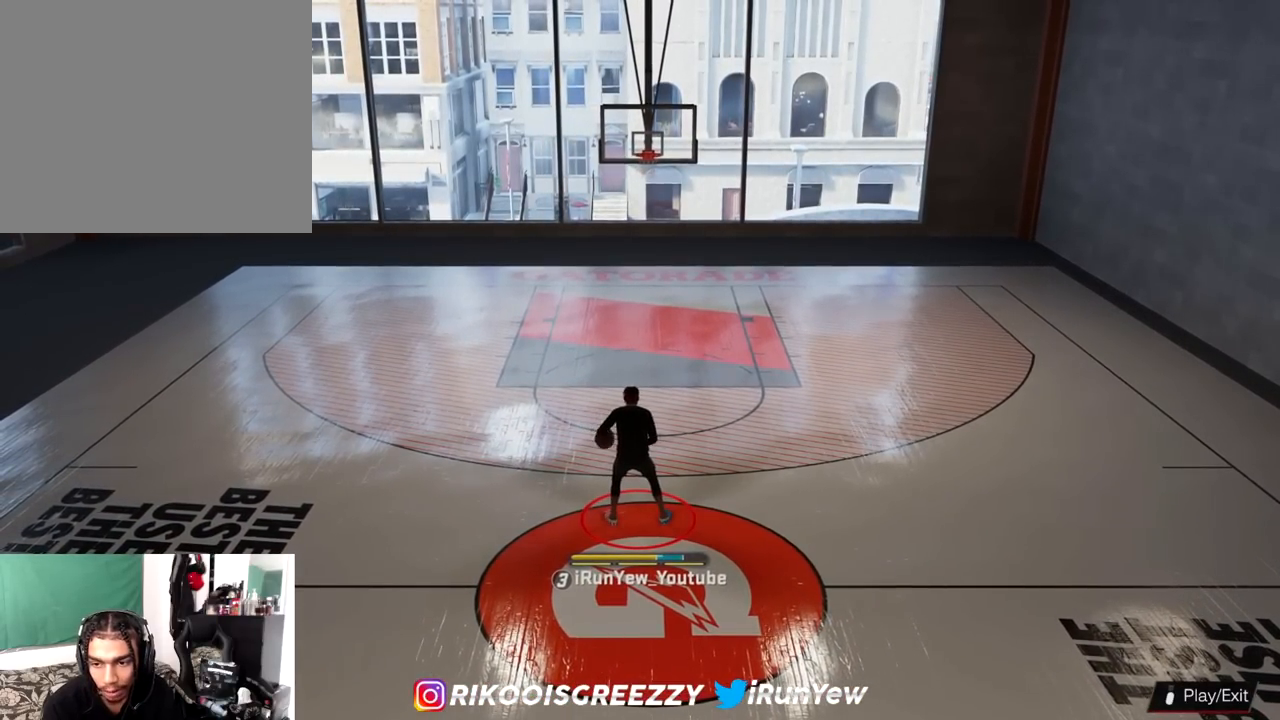
{"buttons": ["R2"], "left_stick": "up-left", "right_stick": "center", "events": [[84, "right_stick", "center"], [184, "R2", "down"], [384, "left_stick", "up-left"]]}
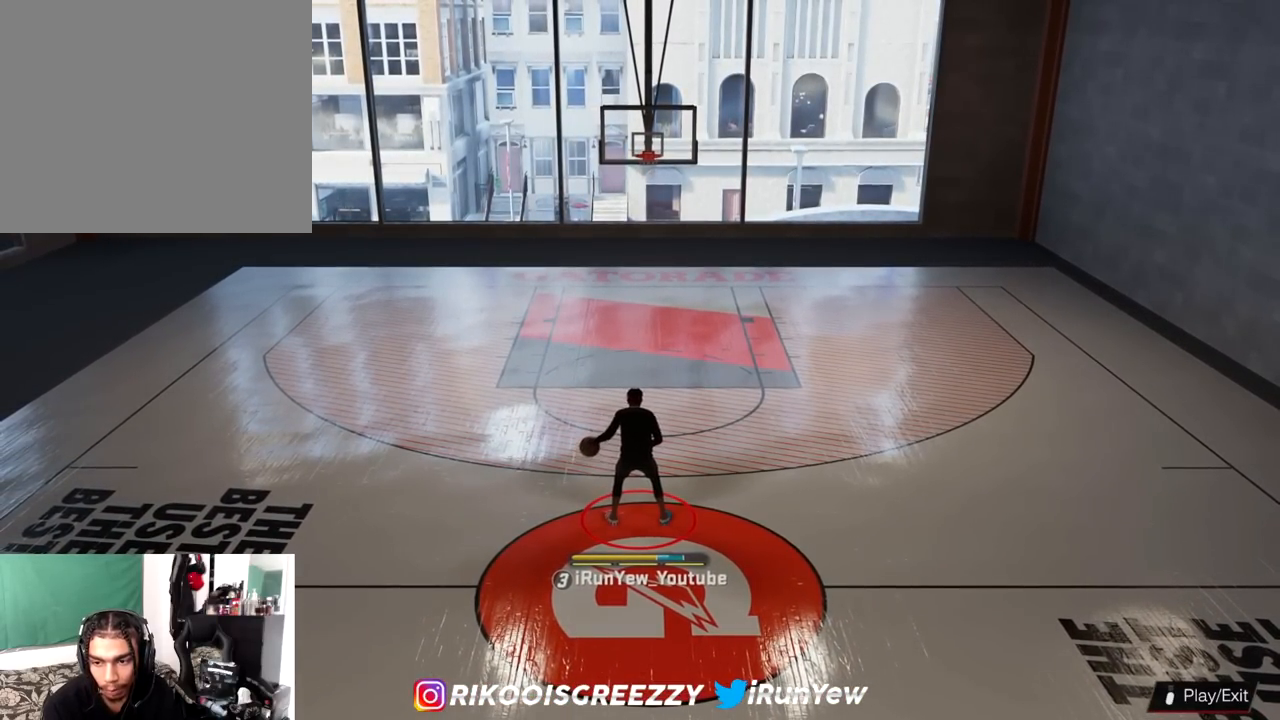
{"buttons": ["R2"], "left_stick": "center", "right_stick": "center", "events": [[283, "right_stick", "down"], [317, "left_stick", "center"], [367, "right_stick", "center"]]}
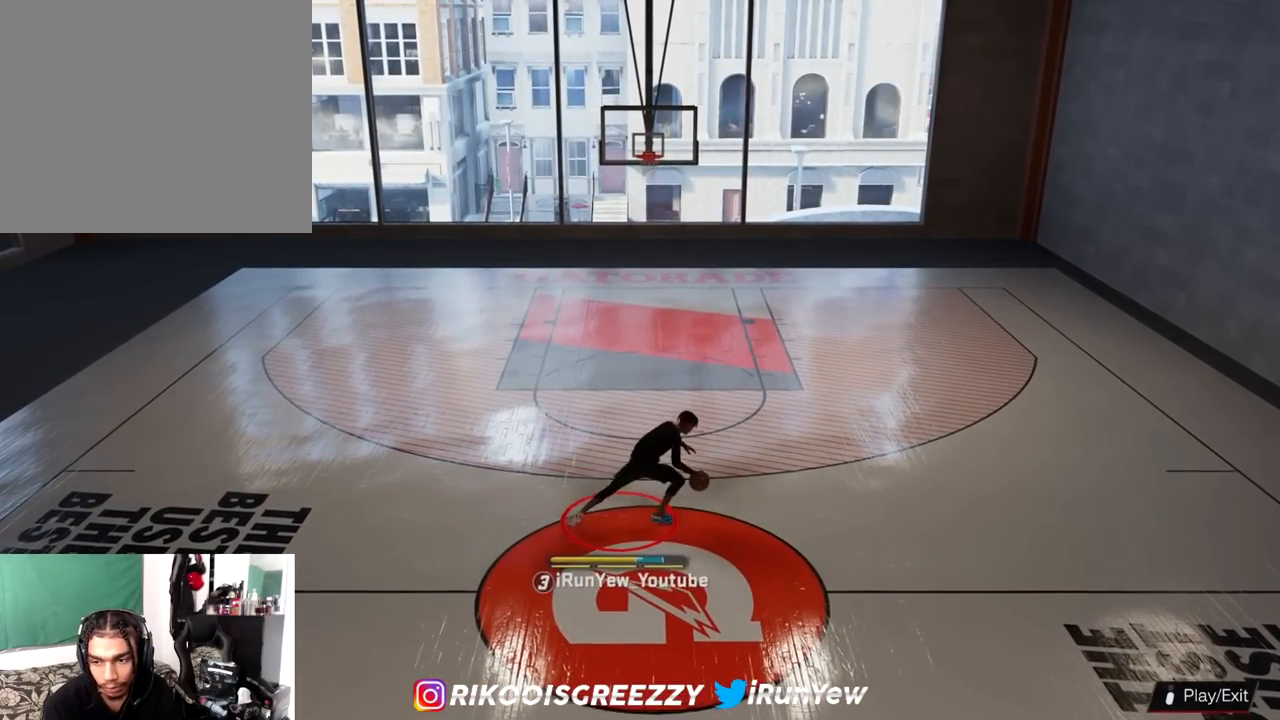
{"buttons": ["R2"], "left_stick": "center", "right_stick": "left", "events": [[501, "right_stick", "left"]]}
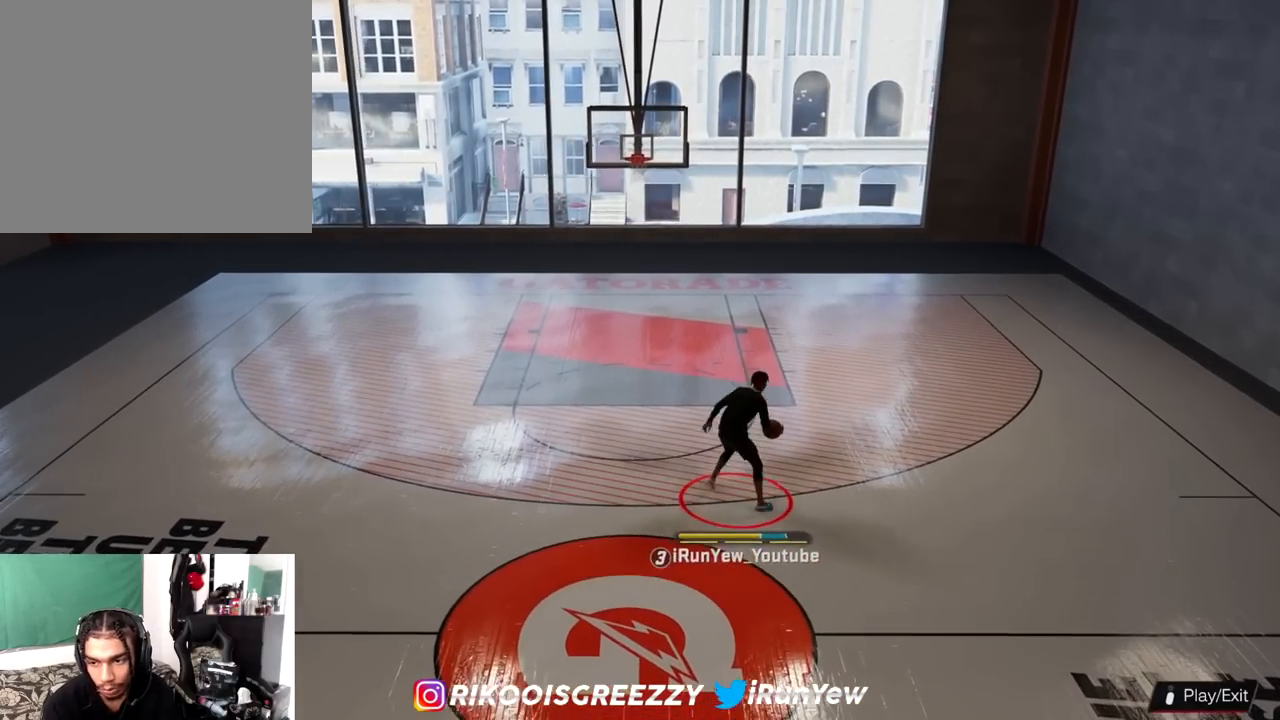
{"buttons": [], "left_stick": "center", "right_stick": "up", "events": [[116, "right_stick", "center"], [200, "left_stick", "up-left"], [283, "left_stick", "center"], [333, "R2", "up"], [450, "right_stick", "up"]]}
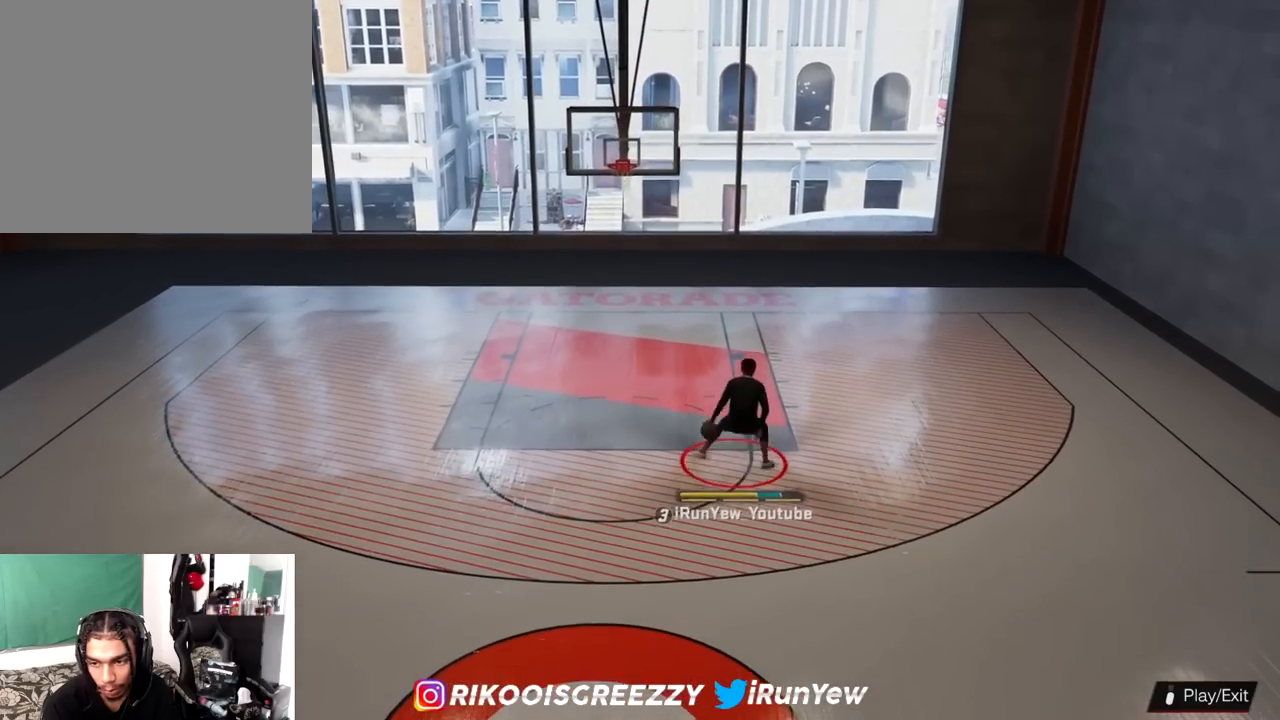
{"buttons": ["R2"], "left_stick": "up-right", "right_stick": "center", "events": [[50, "right_stick", "center"], [167, "R2", "down"], [384, "left_stick", "up-right"]]}
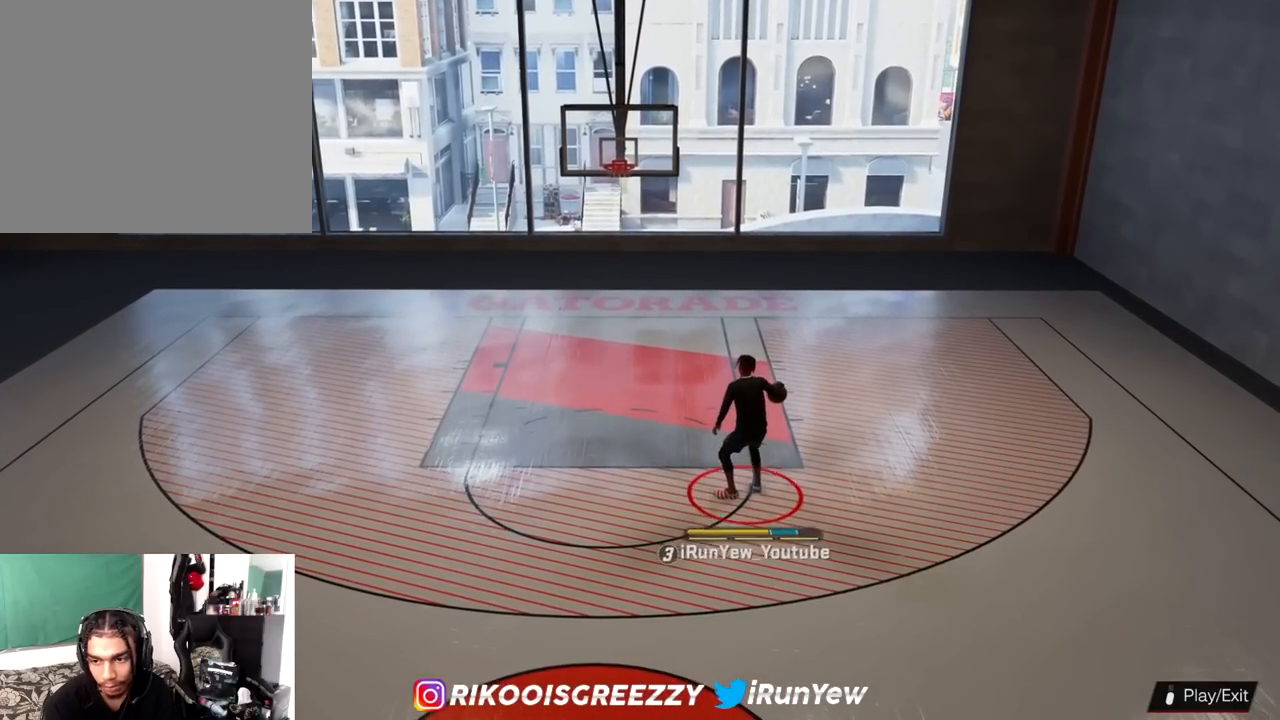
{"buttons": ["R2"], "left_stick": "up-right", "right_stick": "center", "events": []}
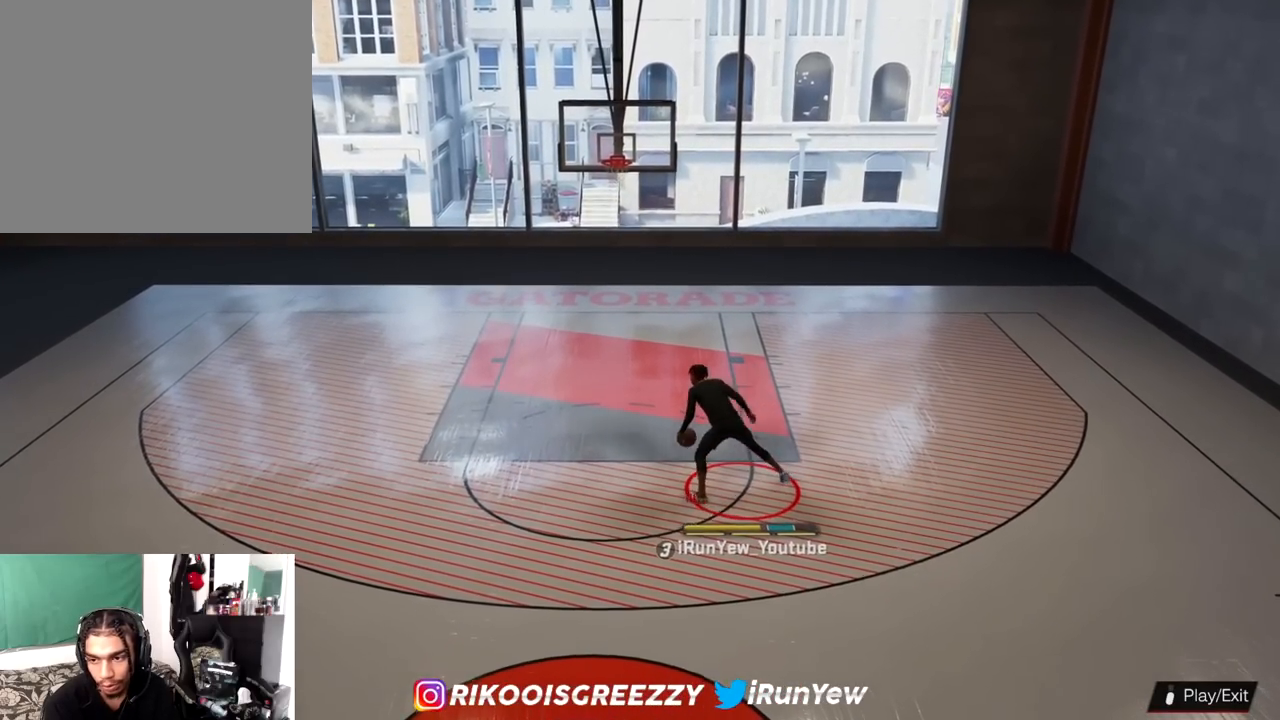
{"buttons": ["R2"], "left_stick": "center", "right_stick": "center", "events": [[17, "left_stick", "center"], [50, "R2", "up"], [184, "R2", "down"], [217, "right_stick", "left"], [334, "right_stick", "center"]]}
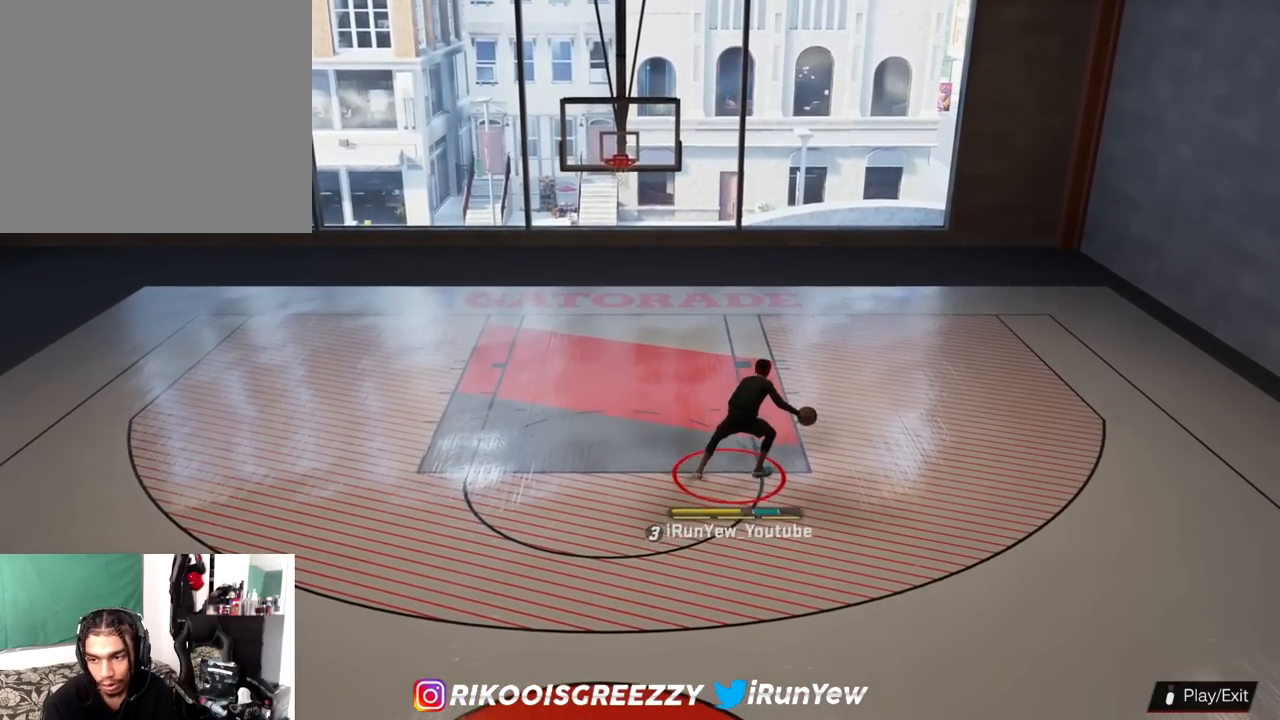
{"buttons": ["R2"], "left_stick": "center", "right_stick": "center", "events": [[83, "R2", "up"], [216, "right_stick", "up-right"], [317, "right_stick", "center"], [417, "R2", "down"]]}
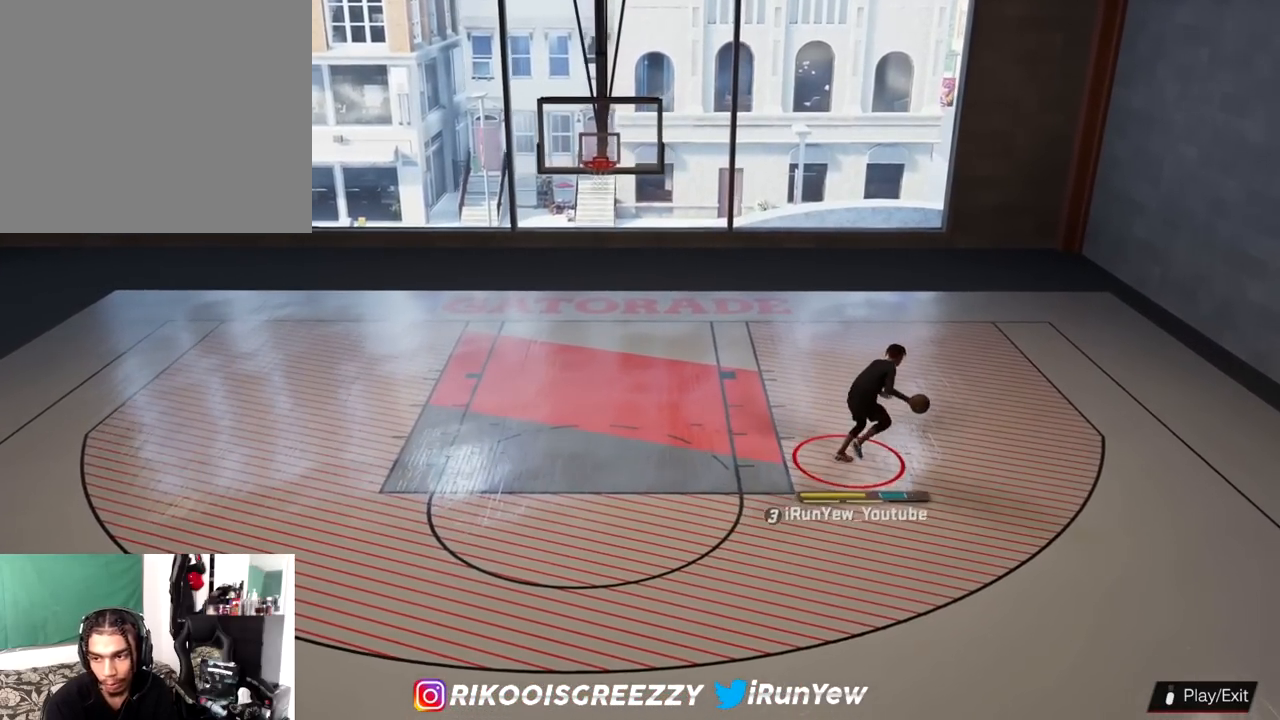
{"buttons": ["R2"], "left_stick": "up", "right_stick": "center", "events": [[100, "left_stick", "up"]]}
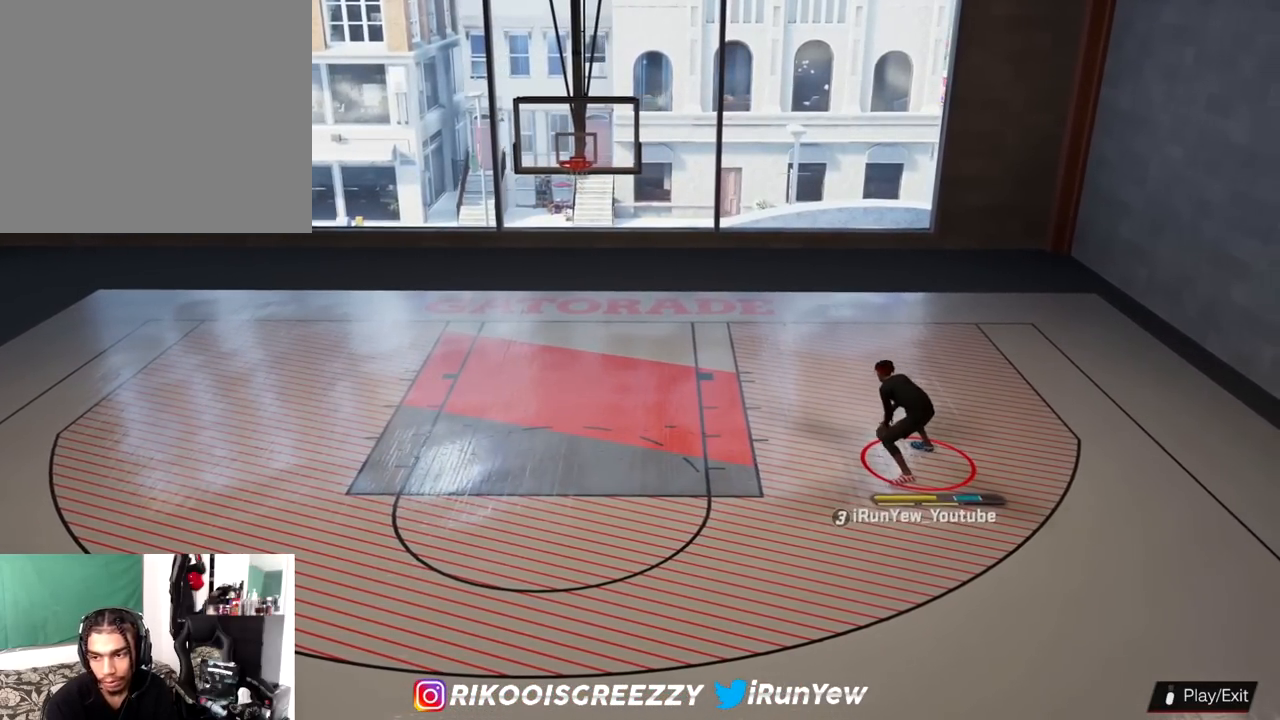
{"buttons": ["R2"], "left_stick": "center", "right_stick": "center", "events": [[300, "right_stick", "down"], [367, "right_stick", "center"], [450, "left_stick", "center"]]}
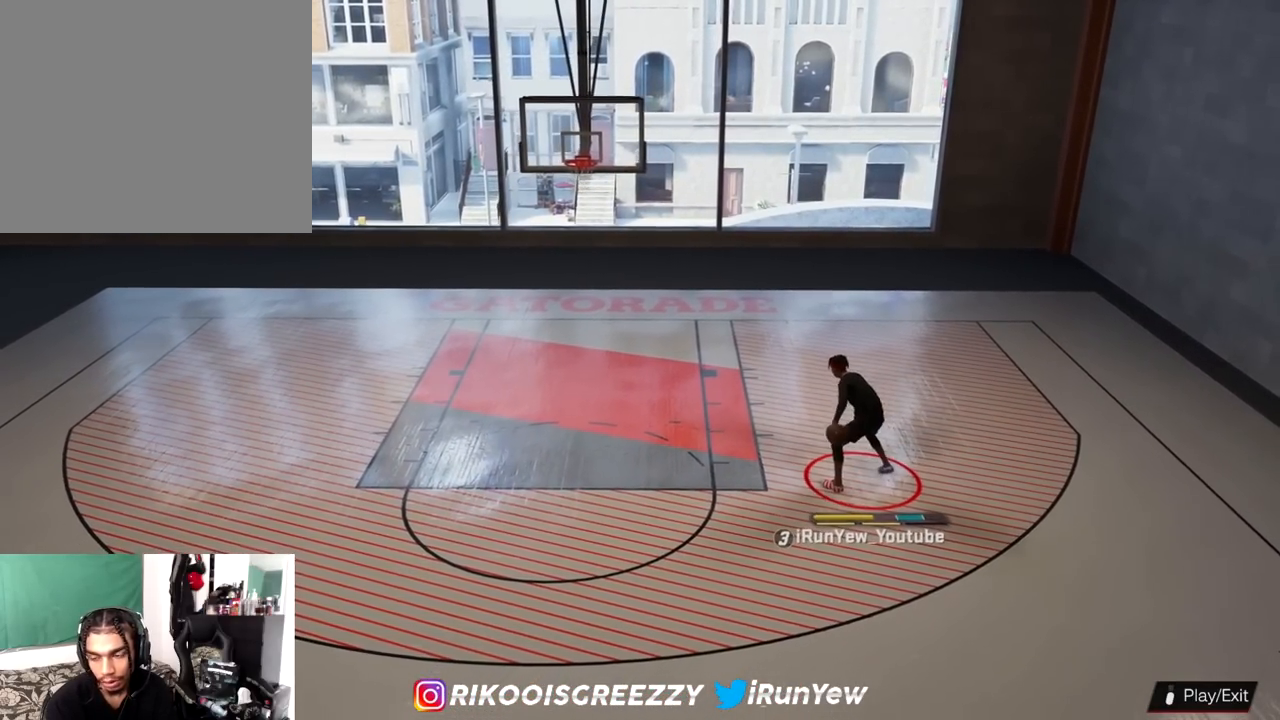
{"buttons": ["R2"], "left_stick": "left", "right_stick": "center", "events": [[434, "left_stick", "left"]]}
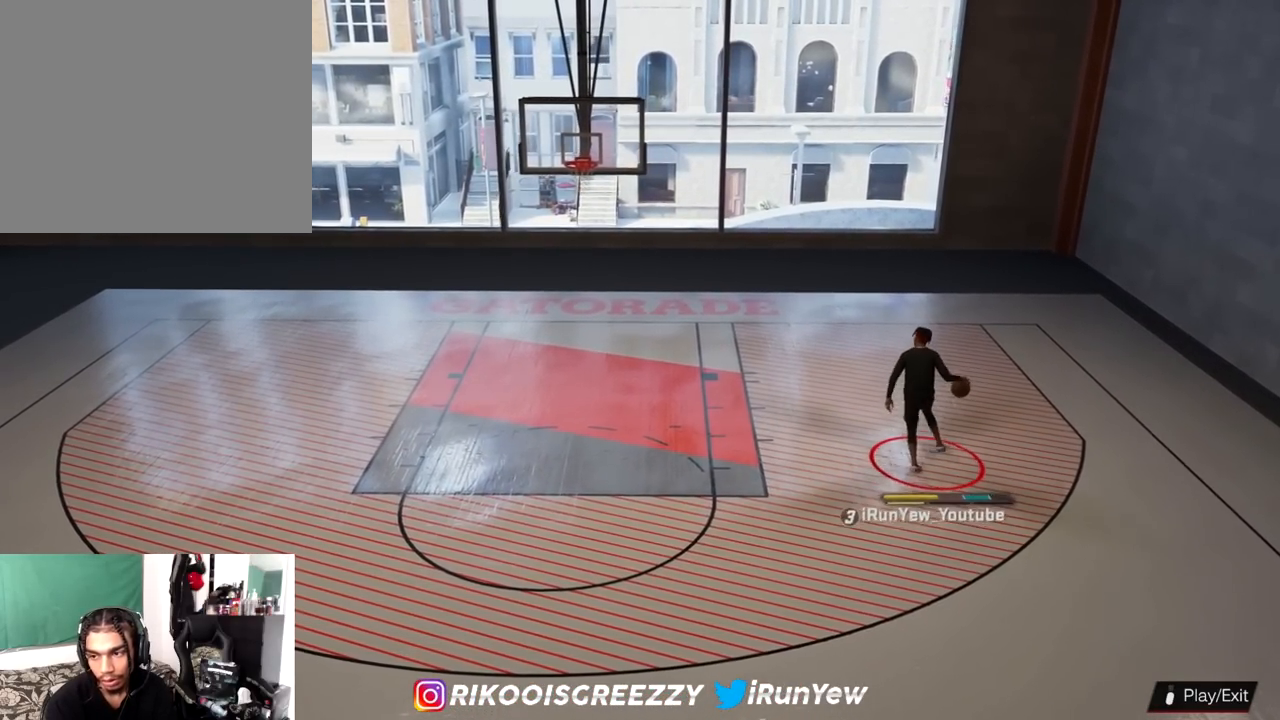
{"buttons": ["R2"], "left_stick": "down-left", "right_stick": "center", "events": [[166, "left_stick", "down-left"]]}
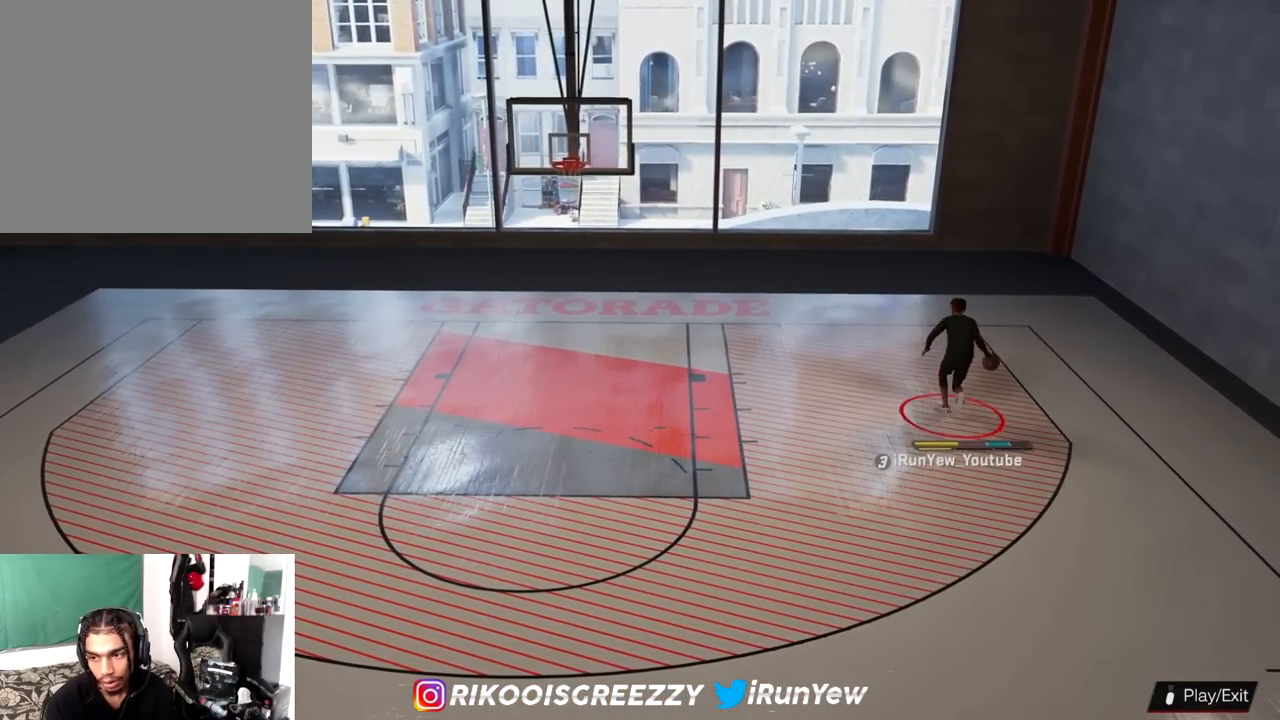
{"buttons": ["R2"], "left_stick": "down-left", "right_stick": "center", "events": []}
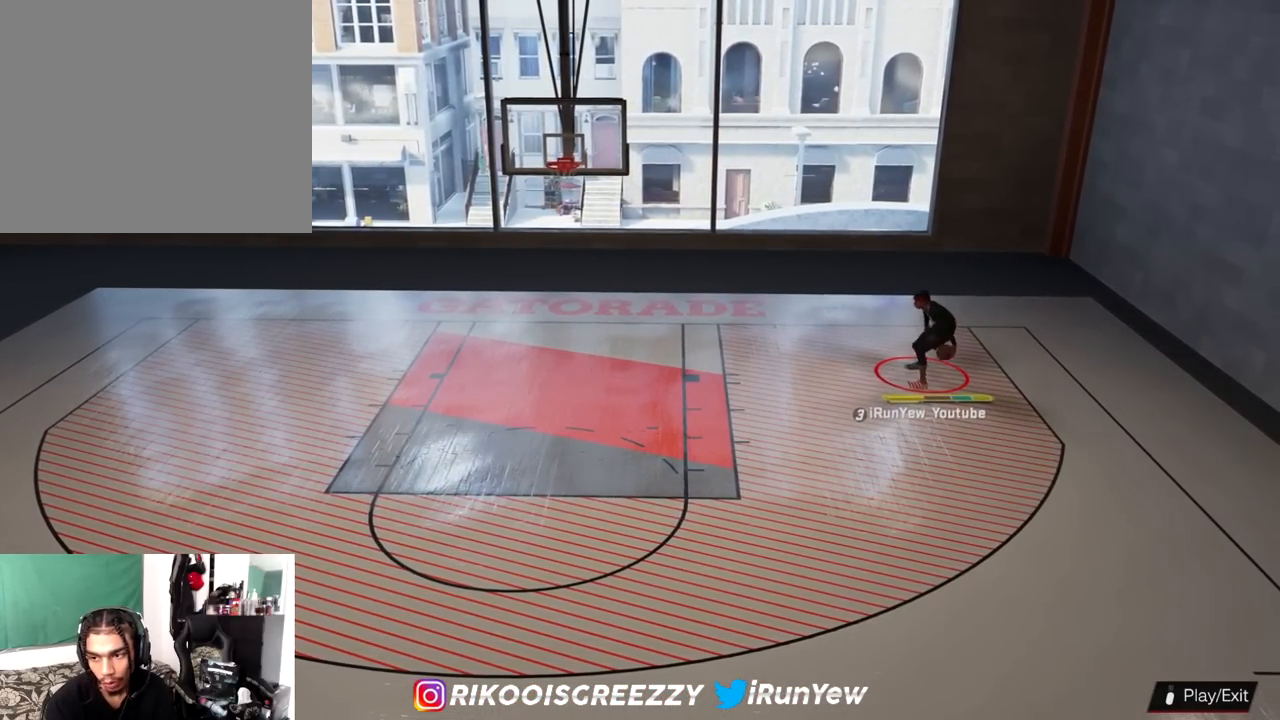
{"buttons": [], "left_stick": "center", "right_stick": "center", "events": [[384, "left_stick", "center"], [417, "R2", "up"]]}
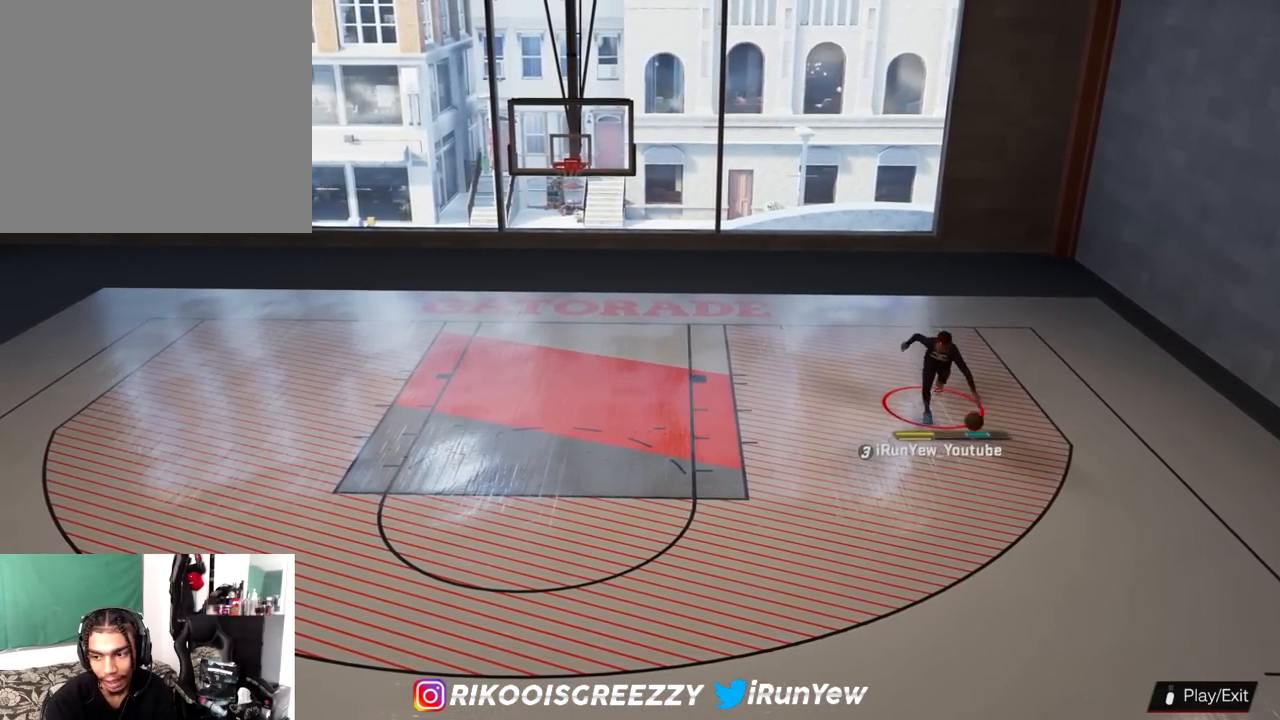
{"buttons": ["SQUARE"], "left_stick": "center", "right_stick": "center", "events": [[101, "SQUARE", "down"]]}
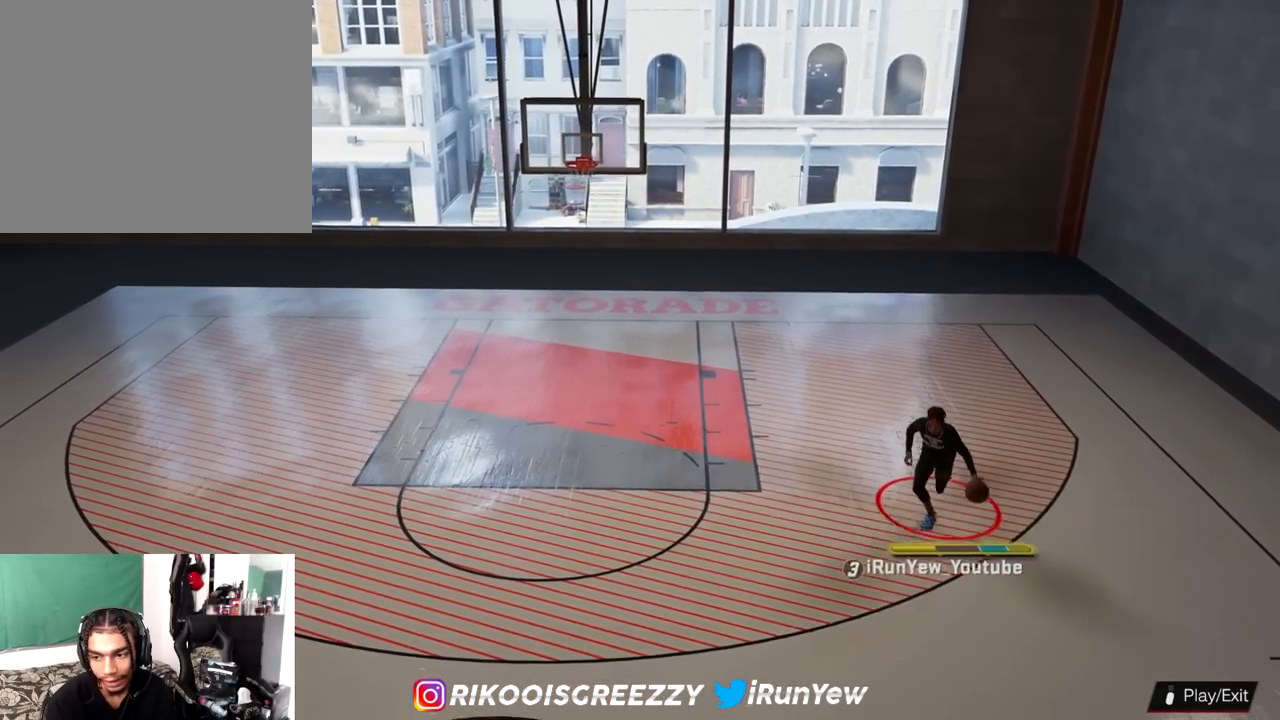
{"buttons": [], "left_stick": "center", "right_stick": "center", "events": [[367, "SQUARE", "up"]]}
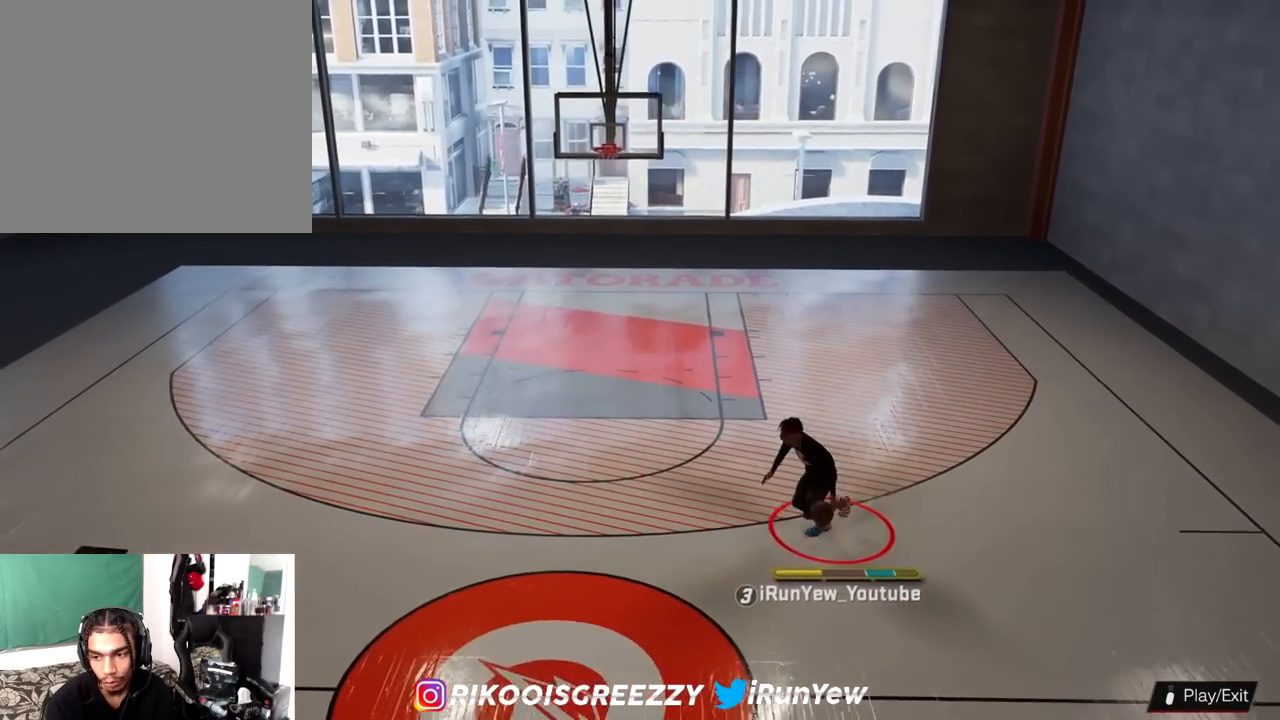
{"buttons": [], "left_stick": "up", "right_stick": "center", "events": [[267, "left_stick", "up"]]}
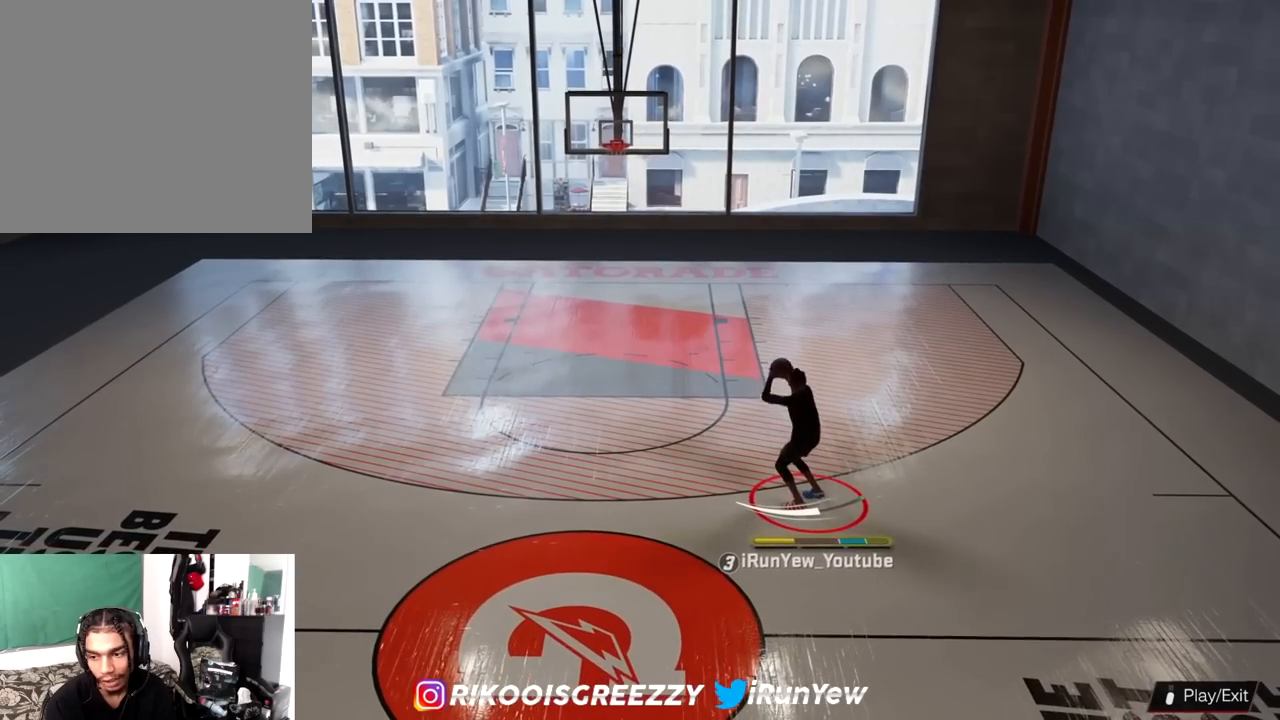
{"buttons": [], "left_stick": "up", "right_stick": "center", "events": []}
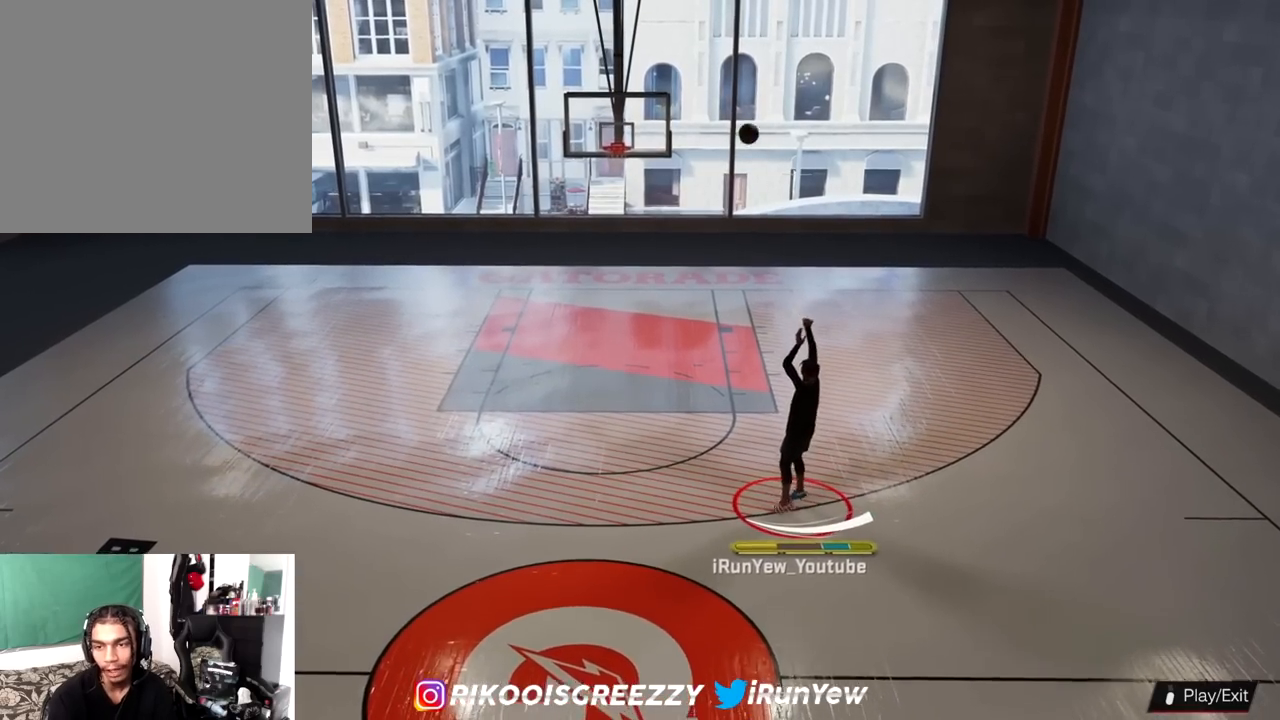
{"buttons": [], "left_stick": "up", "right_stick": "center", "events": []}
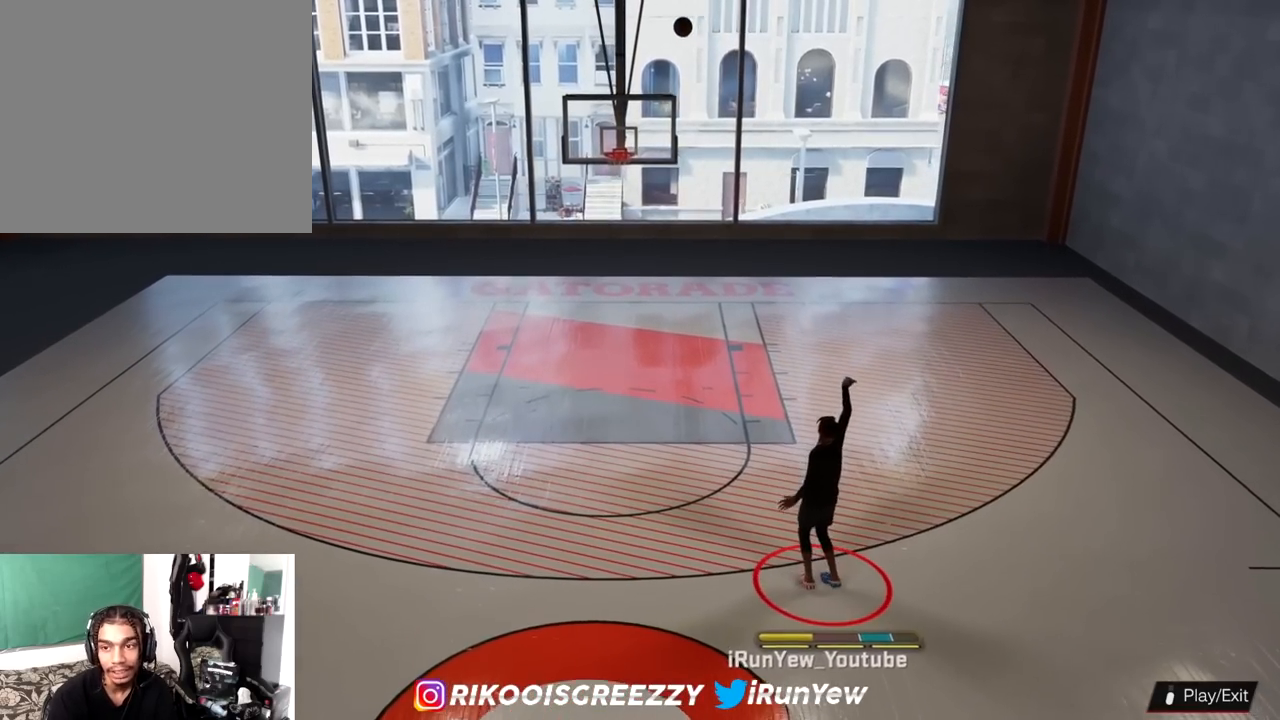
{"buttons": ["R2"], "left_stick": "up-left", "right_stick": "center", "events": [[267, "left_stick", "up-left"], [284, "R2", "down"]]}
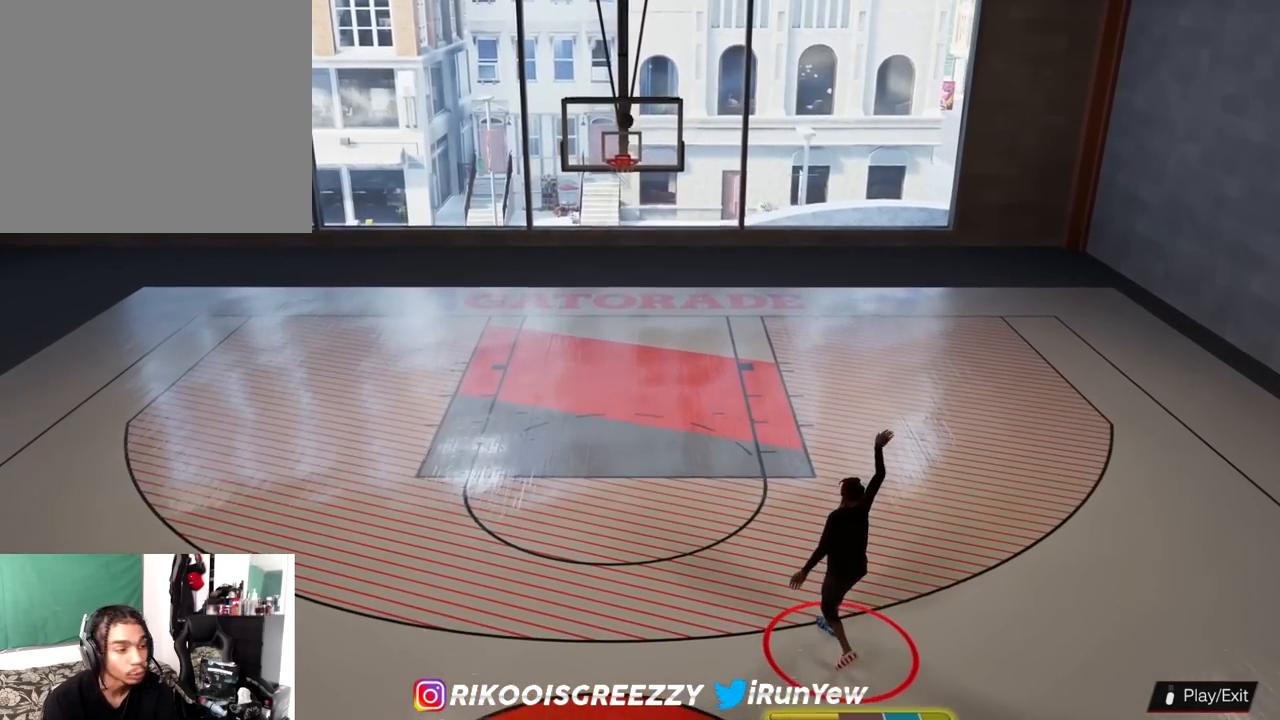
{"buttons": [], "left_stick": "up-left", "right_stick": "center", "events": [[34, "R2", "up"]]}
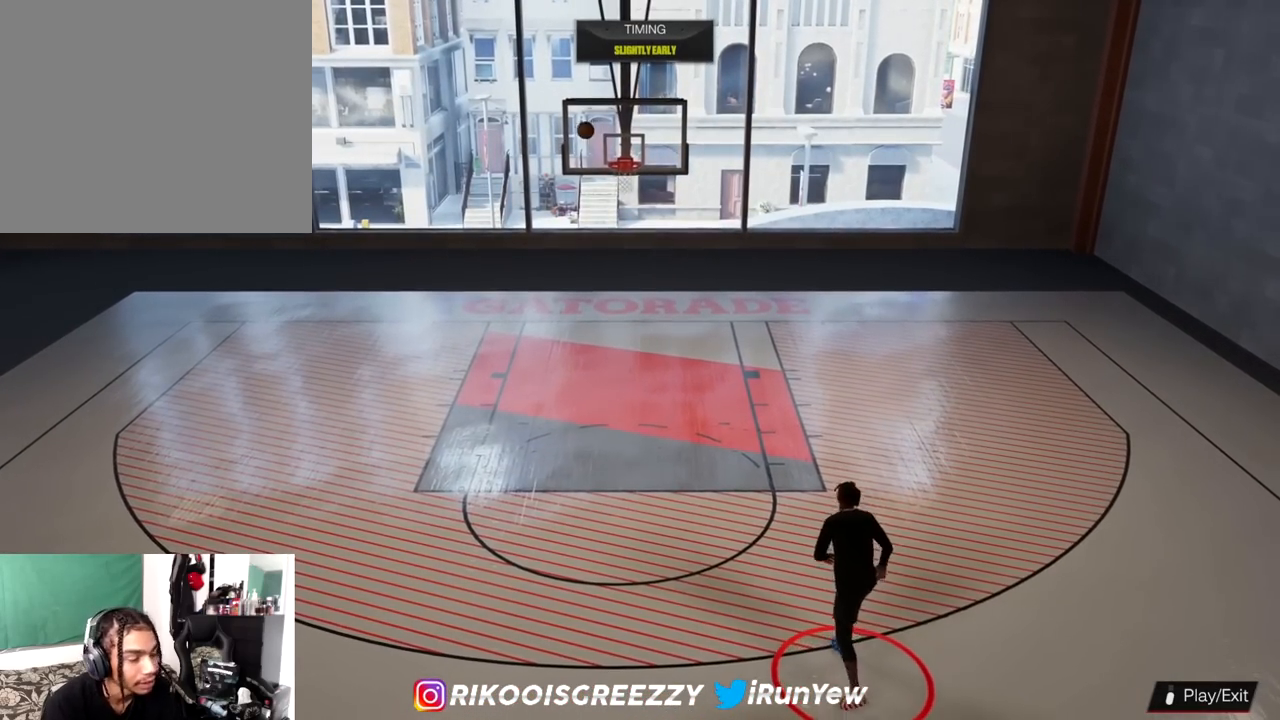
{"buttons": [], "left_stick": "left", "right_stick": "center", "events": [[317, "left_stick", "left"]]}
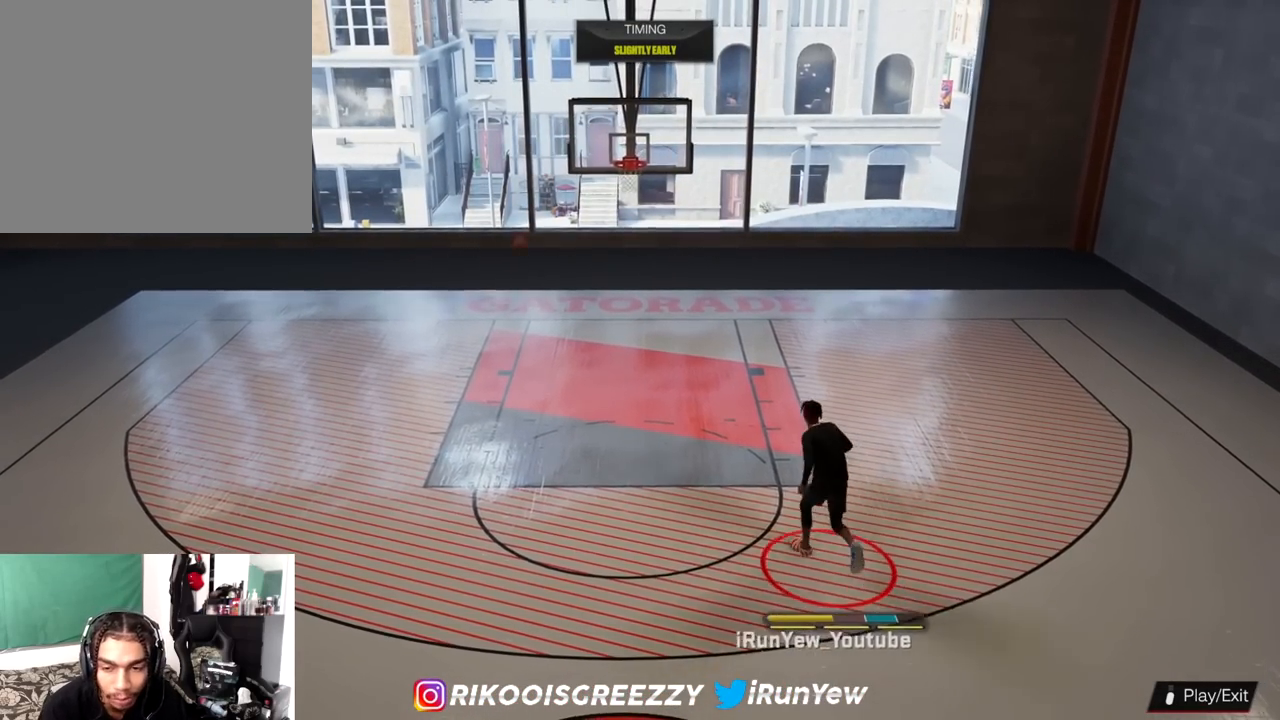
{"buttons": [], "left_stick": "down", "right_stick": "center", "events": [[84, "left_stick", "down-left"], [367, "left_stick", "down"]]}
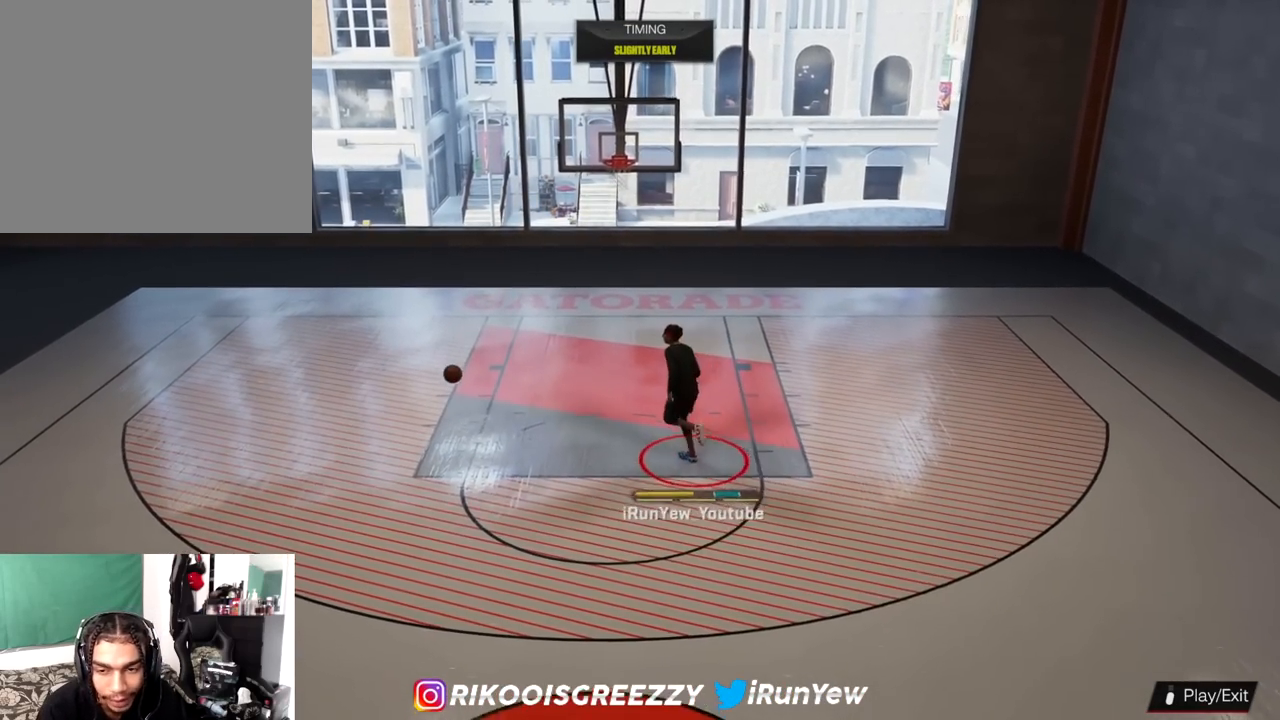
{"buttons": [], "left_stick": "down-right", "right_stick": "center", "events": [[83, "left_stick", "down-right"]]}
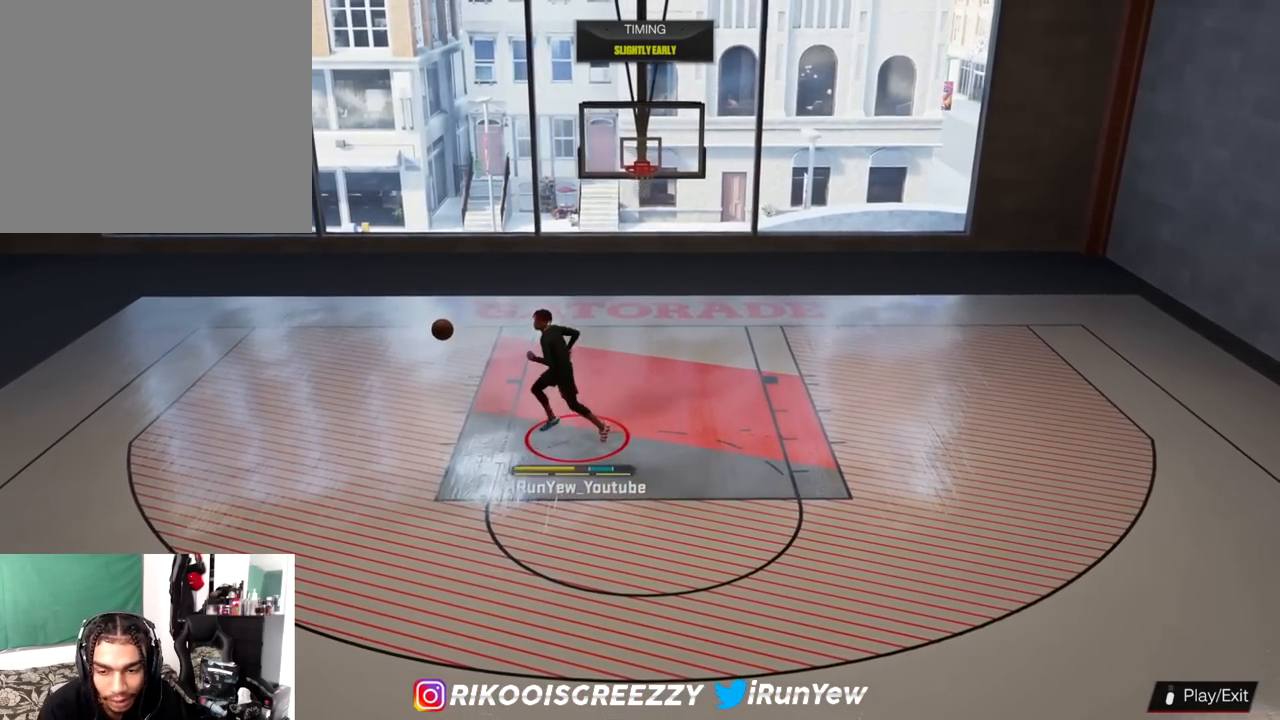
{"buttons": [], "left_stick": "right", "right_stick": "center", "events": [[401, "left_stick", "right"]]}
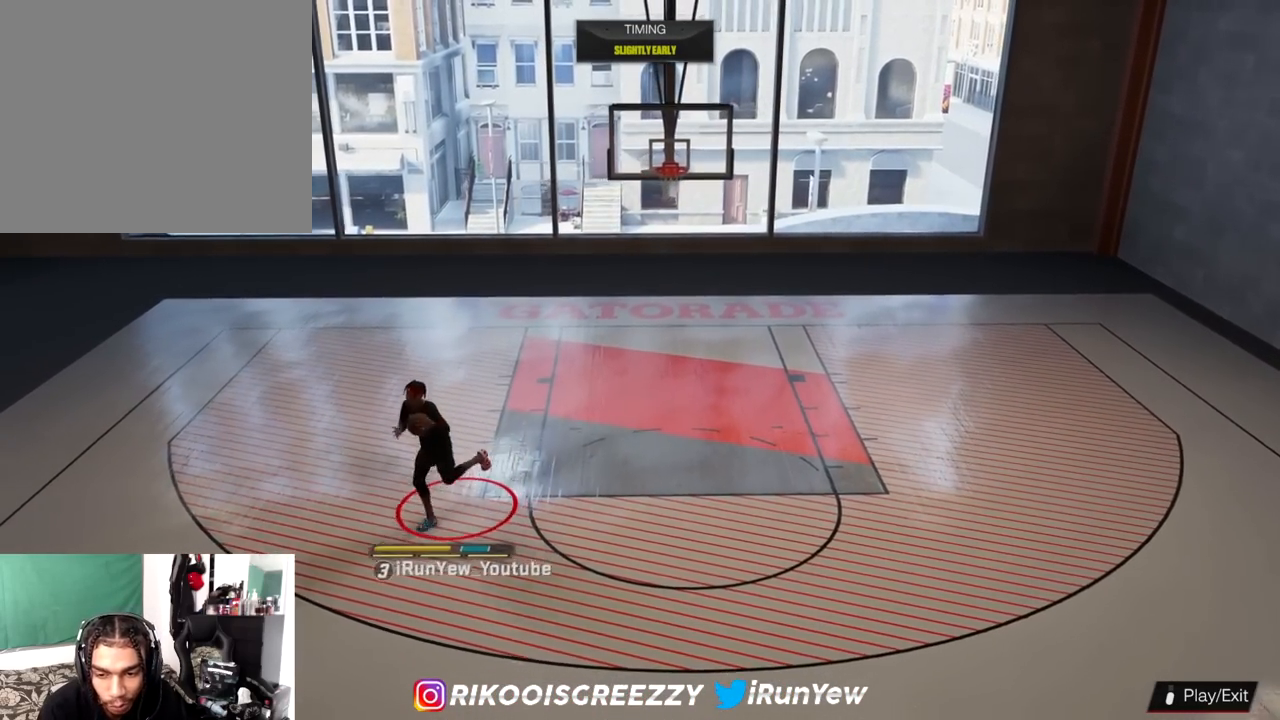
{"buttons": [], "left_stick": "center", "right_stick": "center", "events": [[233, "left_stick", "center"]]}
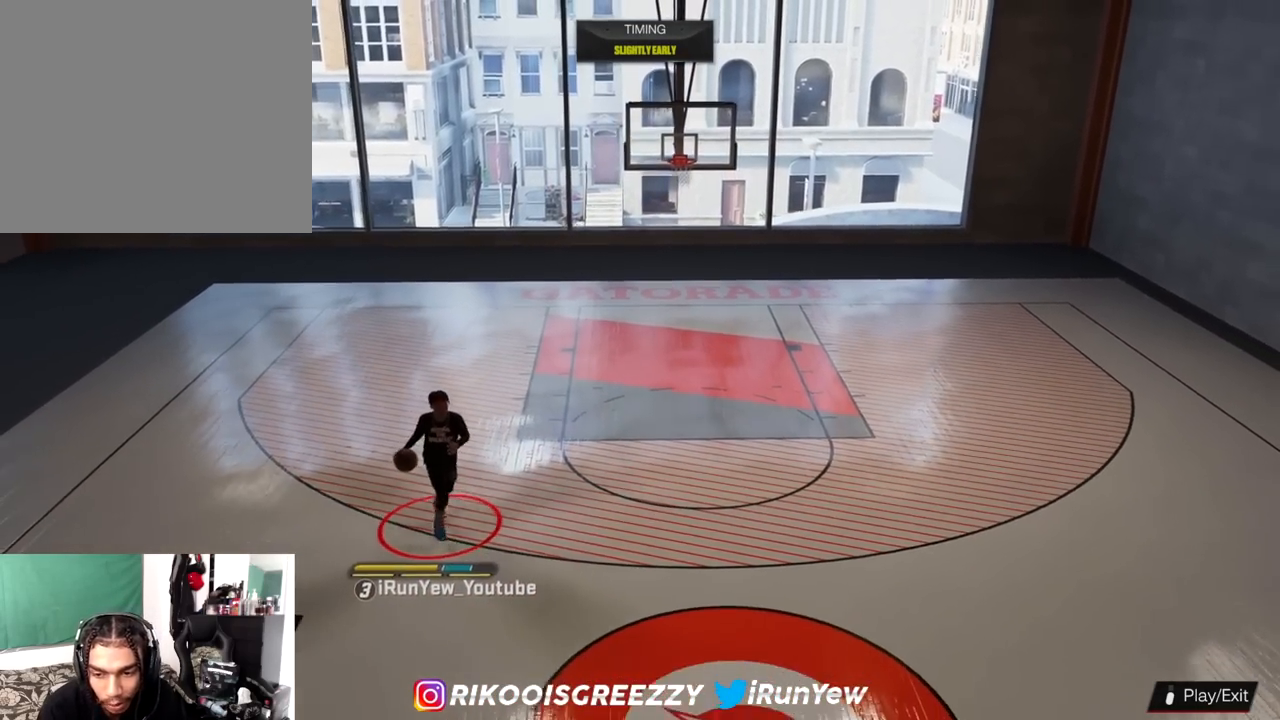
{"buttons": [], "left_stick": "center", "right_stick": "center", "events": []}
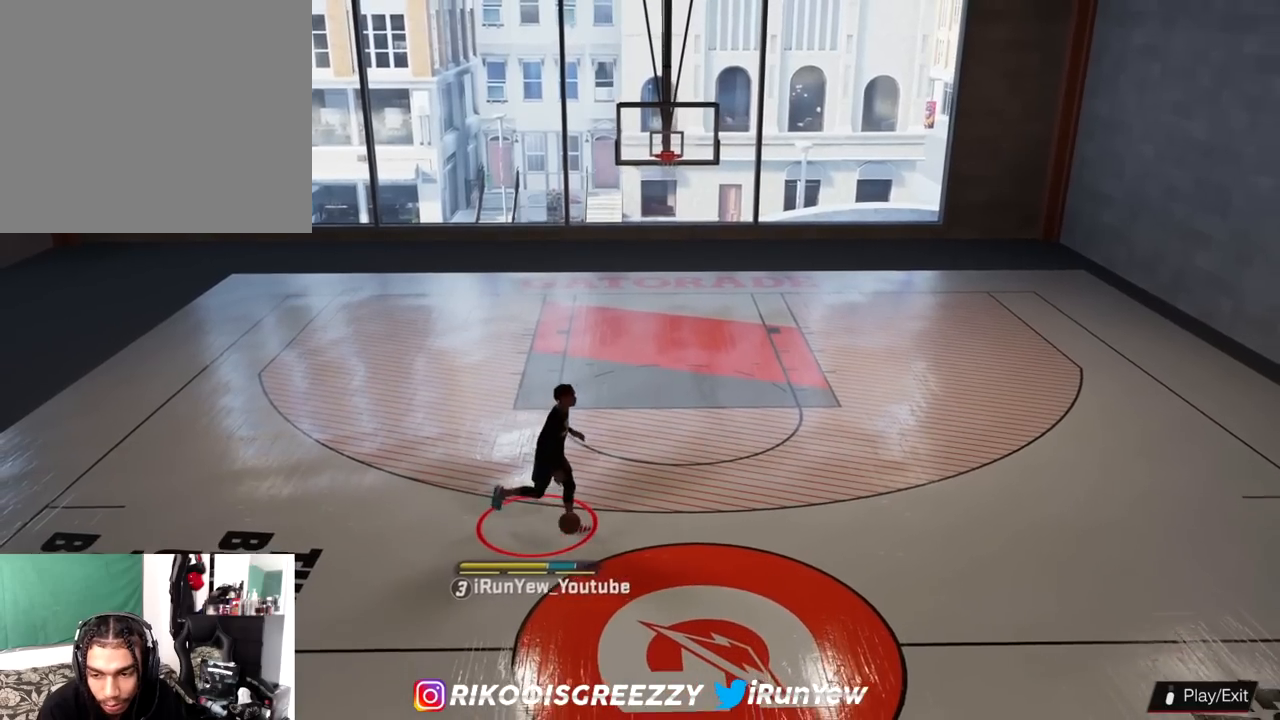
{"buttons": [], "left_stick": "center", "right_stick": "center", "events": []}
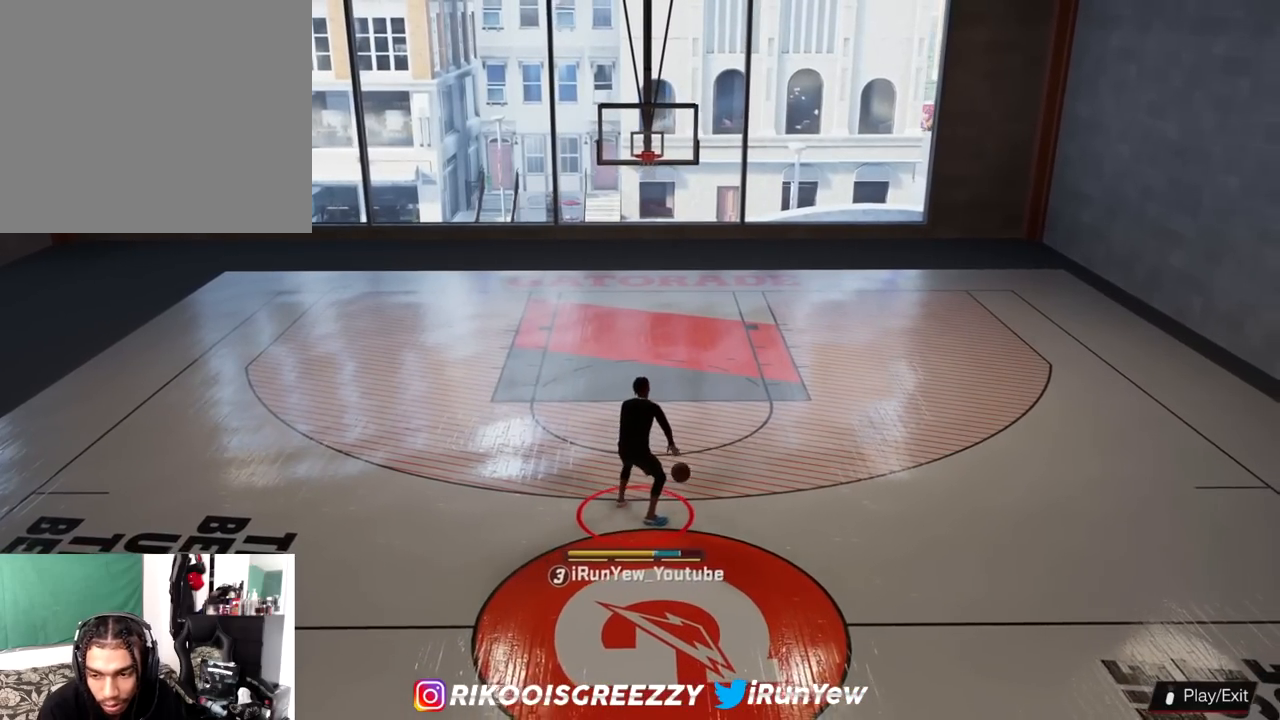
{"buttons": [], "left_stick": "center", "right_stick": "center", "events": []}